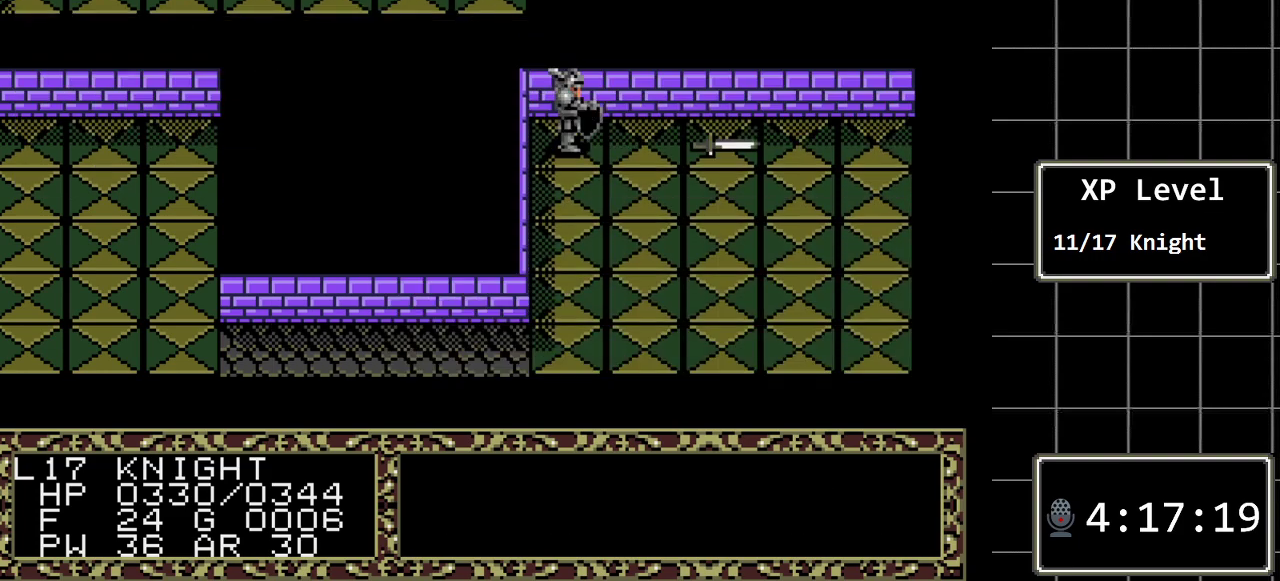
Gameplay with a controller (Xbox layout); each line is a JSON object with the inputs held at the frame after it. "events" lists button and stick changes between this image and that frame as [ms after this image, input, new state], when the widget could be followed in between. Not read: L1 L2 L3 R1 R2 R3.
{"buttons": [], "events": []}
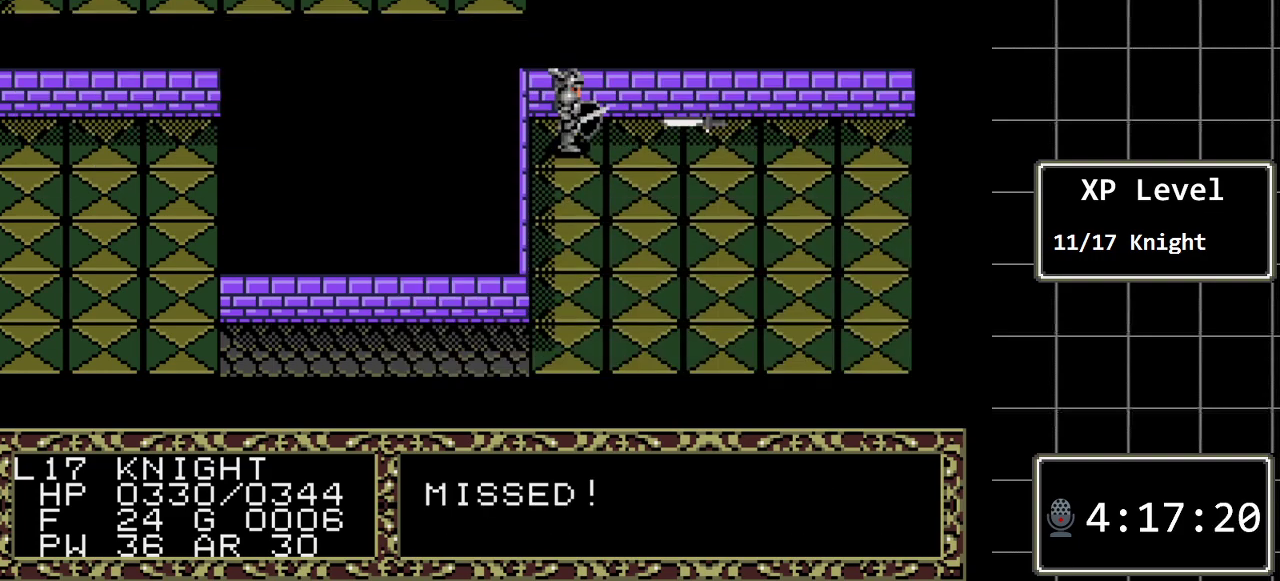
{"buttons": ["DPAD_RIGHT"], "events": [[300, "DPAD_RIGHT", "down"]]}
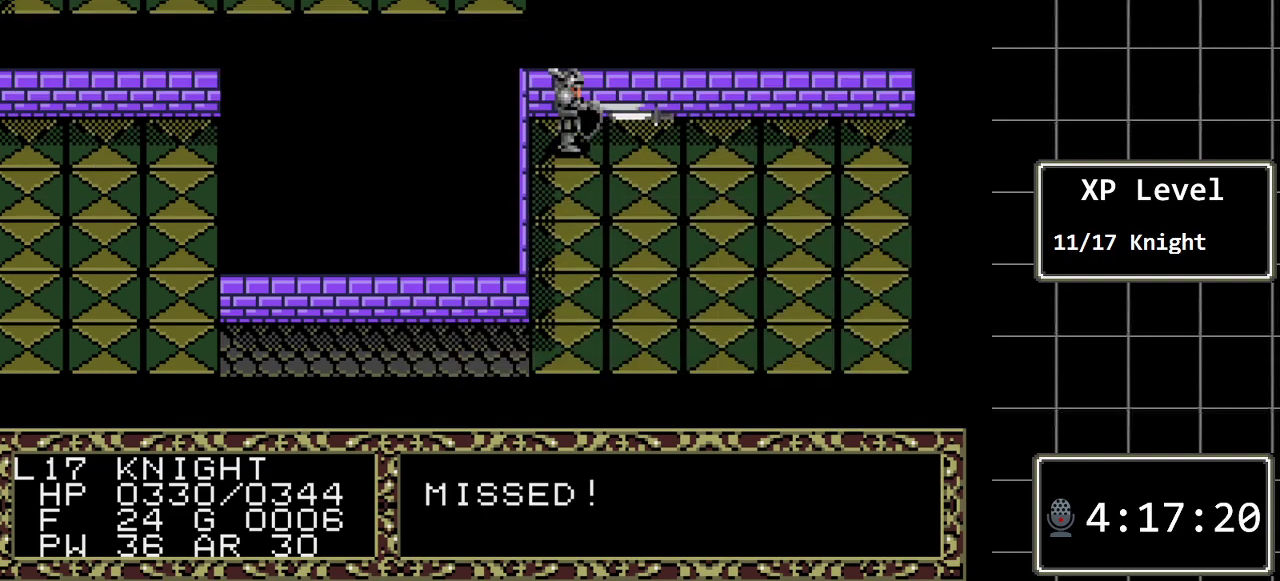
{"buttons": [], "events": [[33, "DPAD_RIGHT", "up"]]}
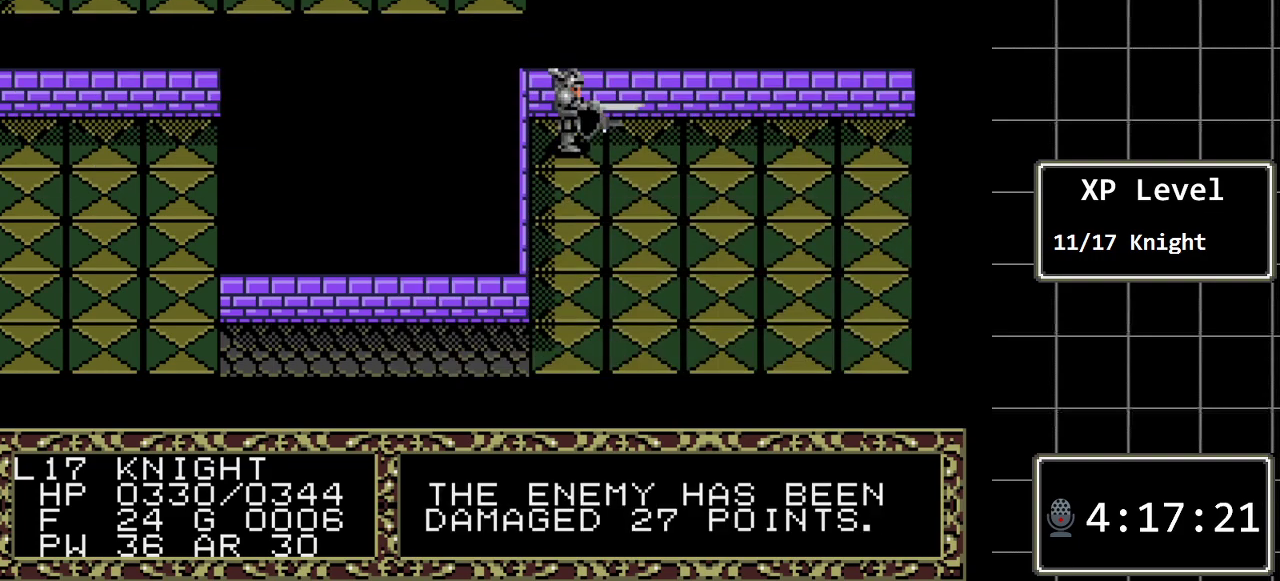
{"buttons": [], "events": []}
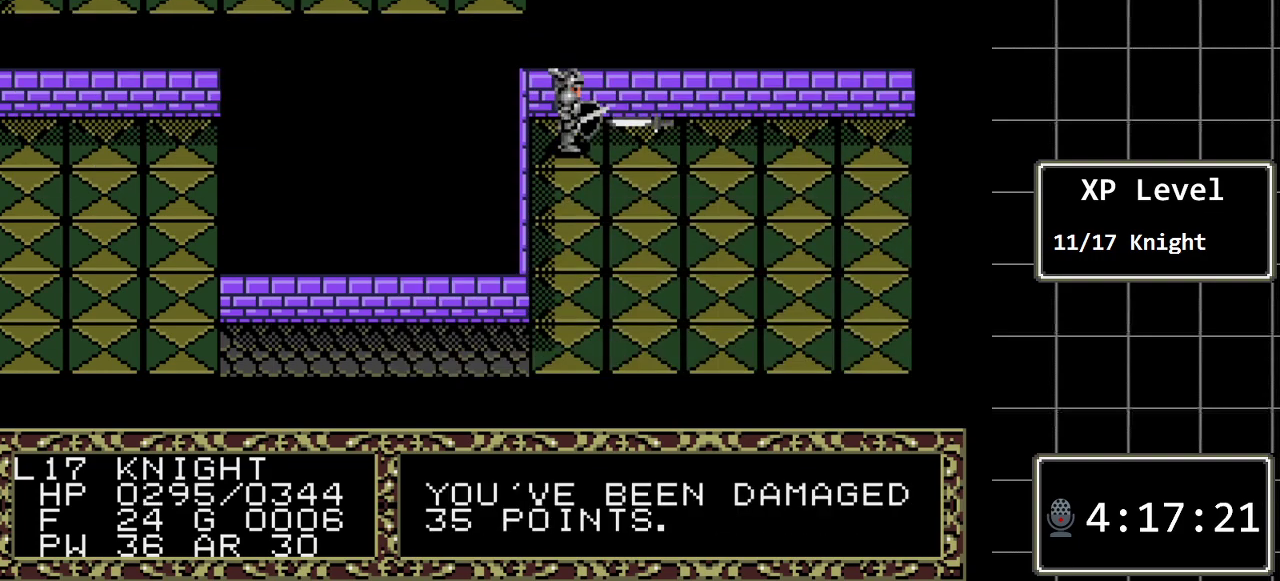
{"buttons": [], "events": [[83, "DPAD_RIGHT", "down"], [317, "DPAD_RIGHT", "up"]]}
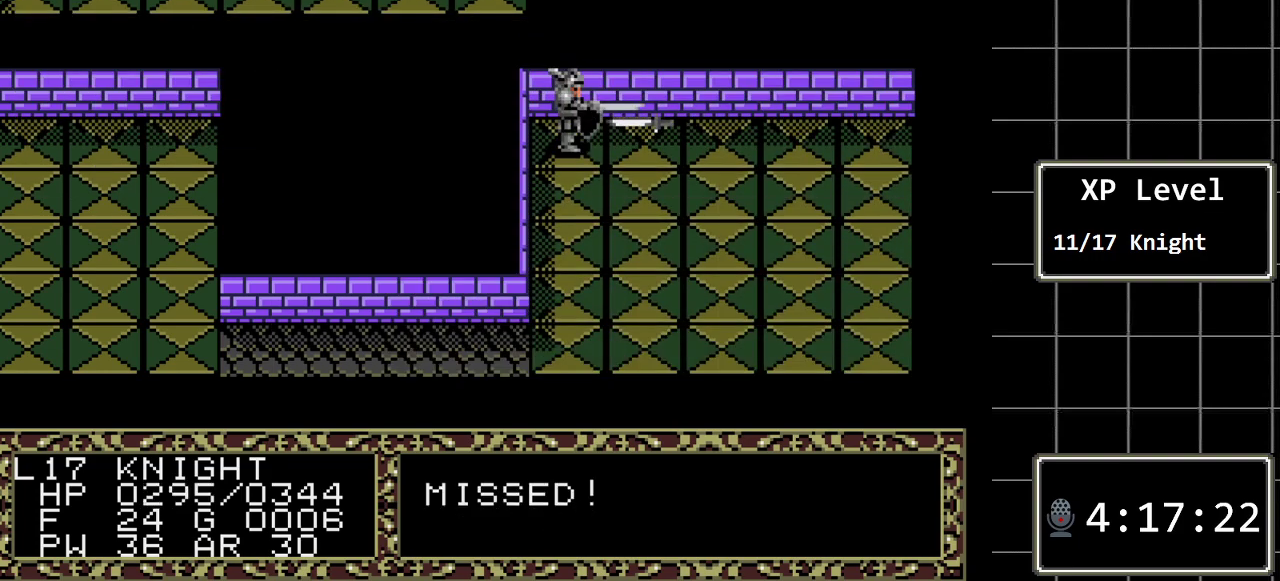
{"buttons": [], "events": []}
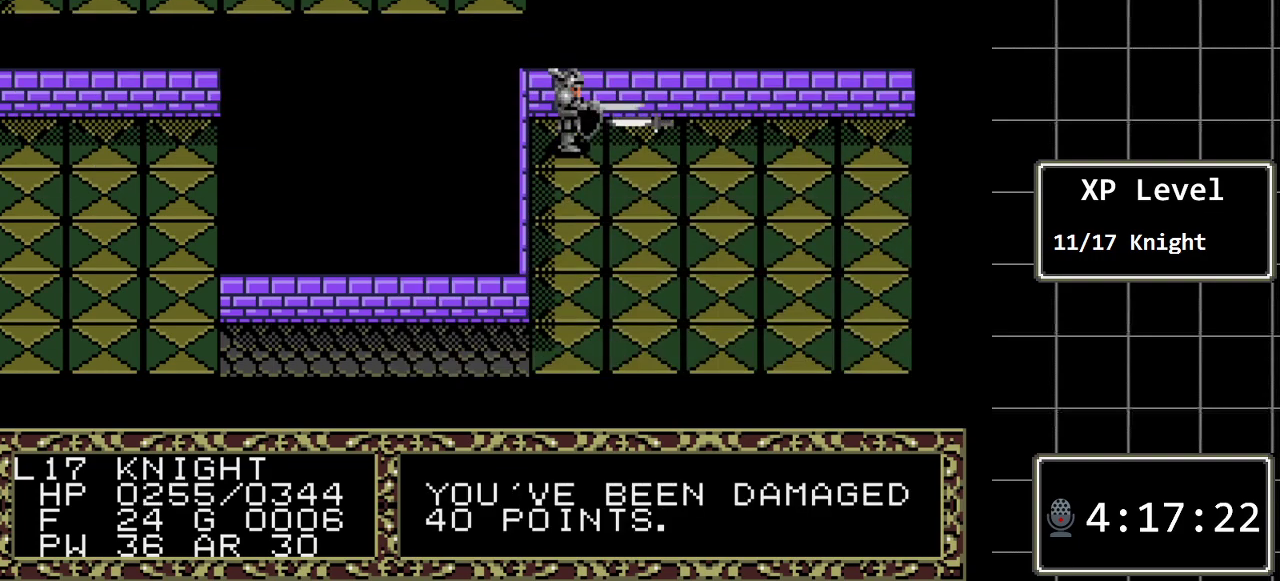
{"buttons": ["DPAD_RIGHT"], "events": [[367, "DPAD_RIGHT", "down"]]}
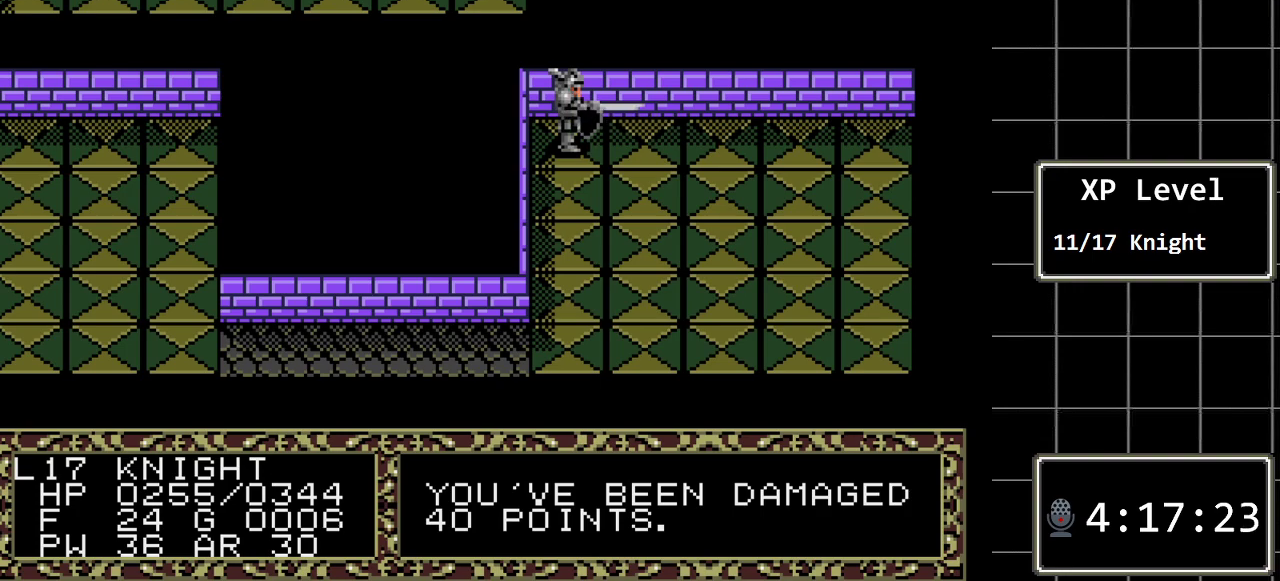
{"buttons": [], "events": [[67, "DPAD_RIGHT", "up"]]}
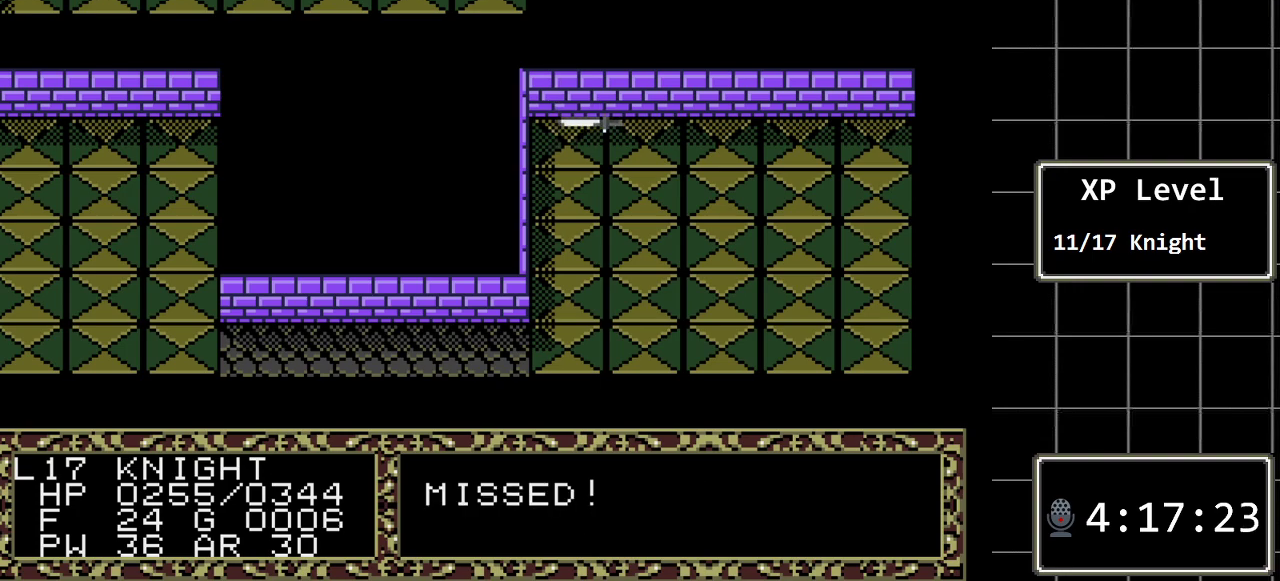
{"buttons": [], "events": []}
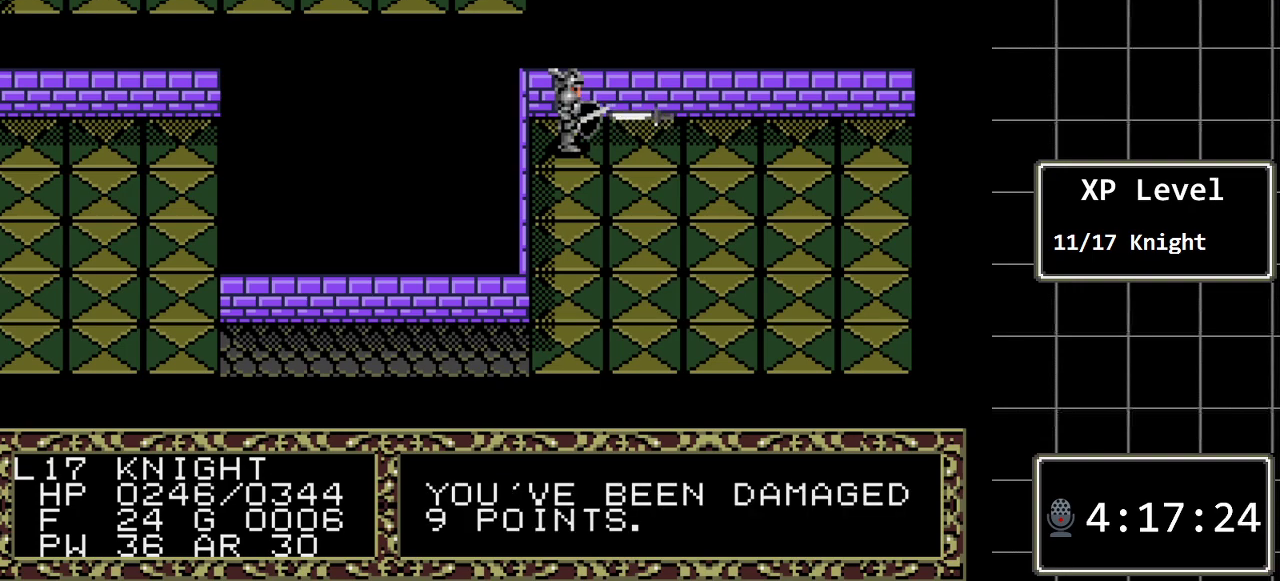
{"buttons": [], "events": [[150, "DPAD_RIGHT", "down"], [333, "DPAD_RIGHT", "up"]]}
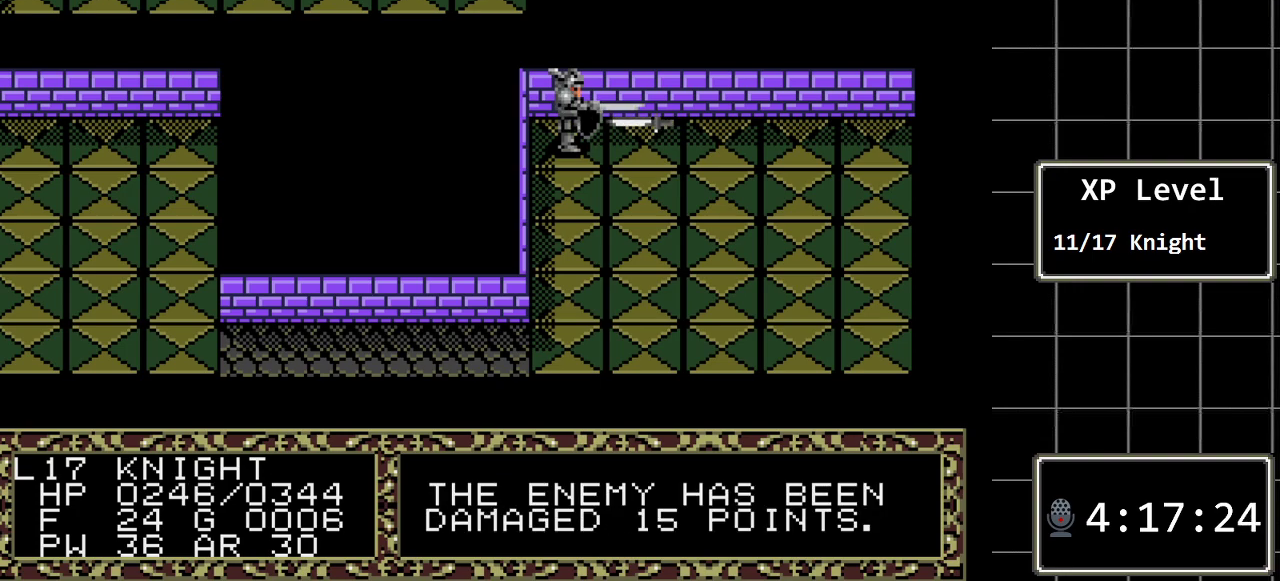
{"buttons": [], "events": []}
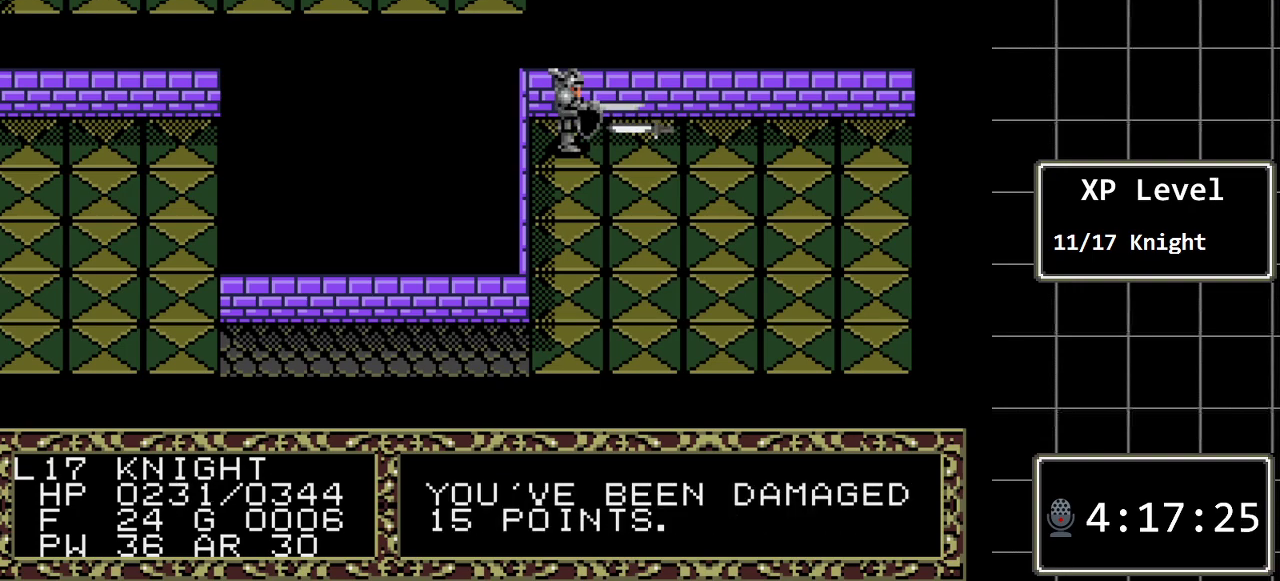
{"buttons": ["DPAD_RIGHT"], "events": [[400, "DPAD_RIGHT", "down"]]}
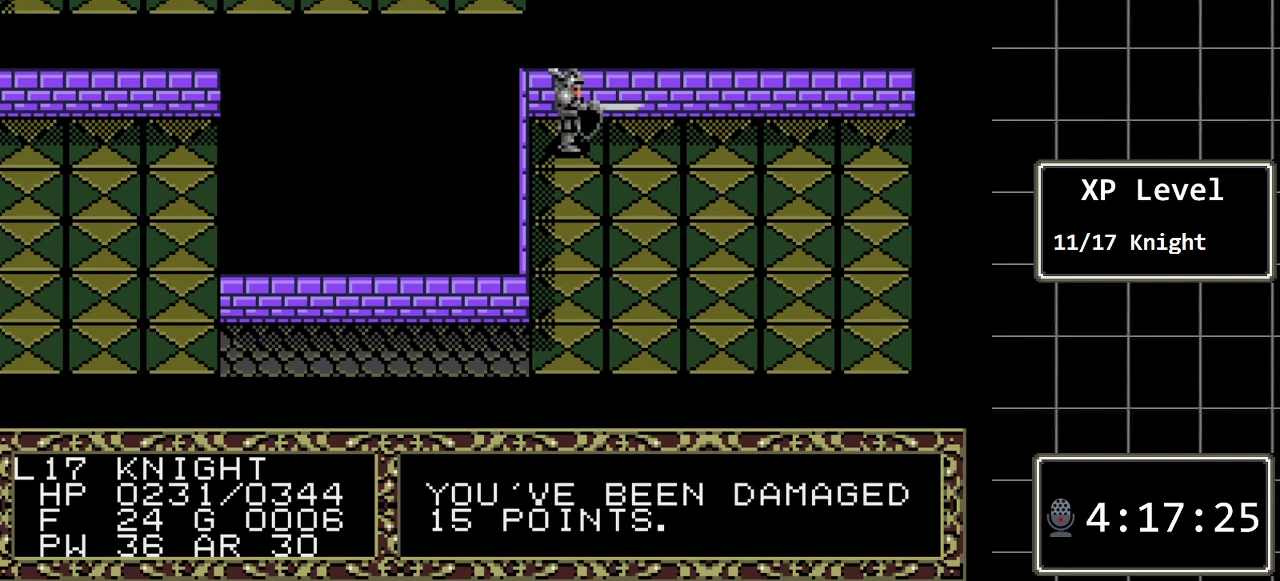
{"buttons": [], "events": [[150, "DPAD_RIGHT", "up"]]}
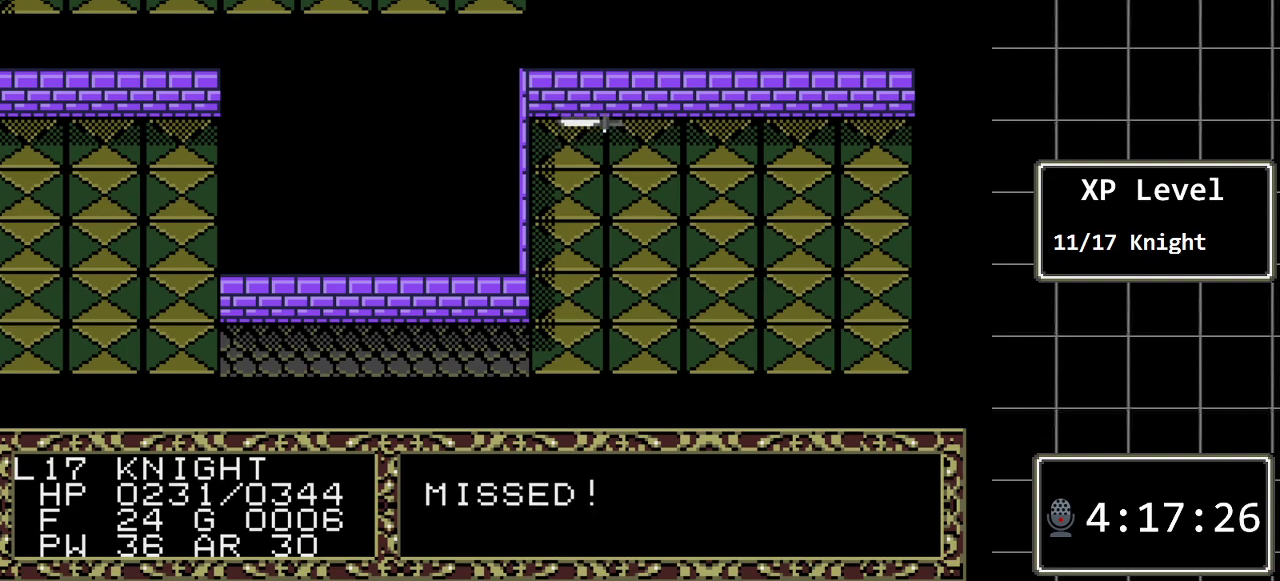
{"buttons": [], "events": []}
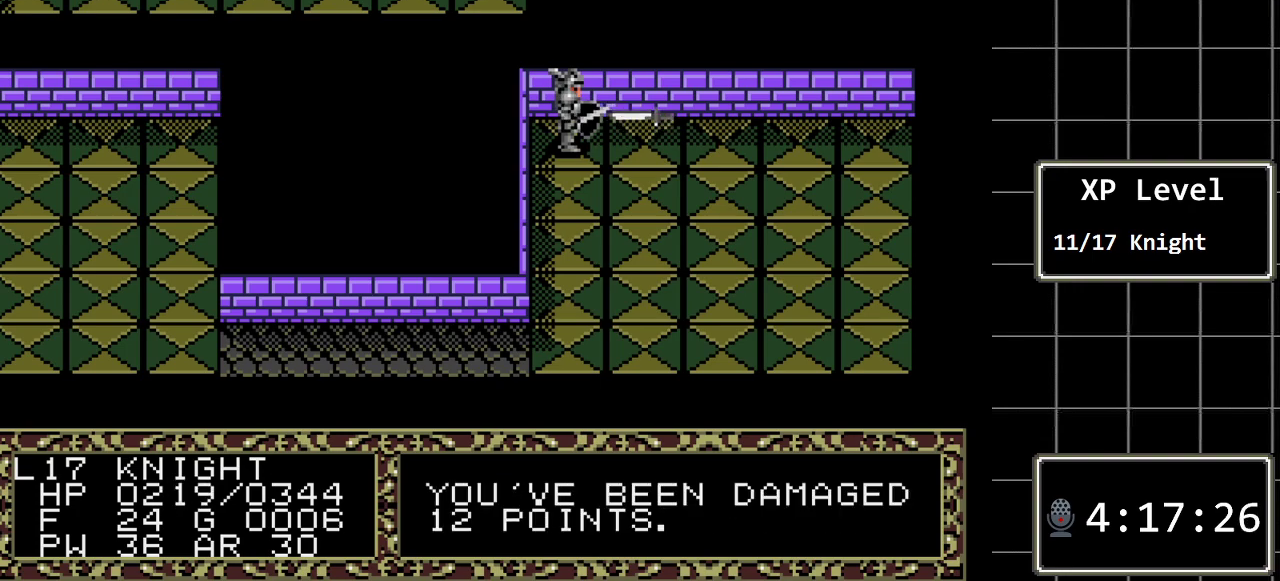
{"buttons": [], "events": [[183, "DPAD_RIGHT", "down"], [400, "DPAD_RIGHT", "up"]]}
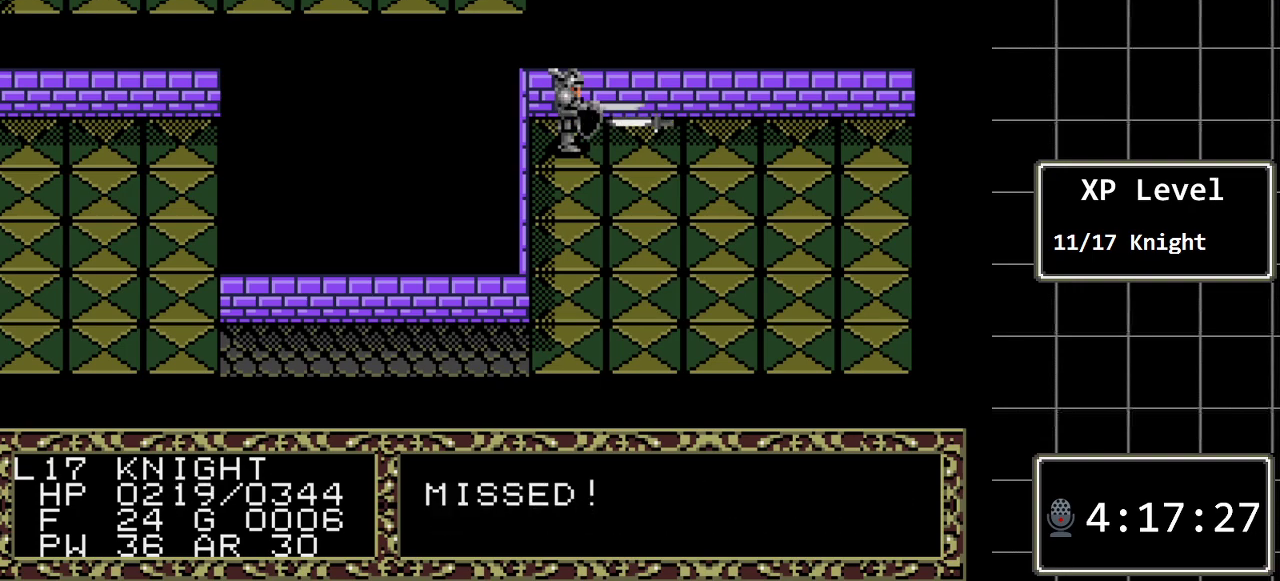
{"buttons": [], "events": []}
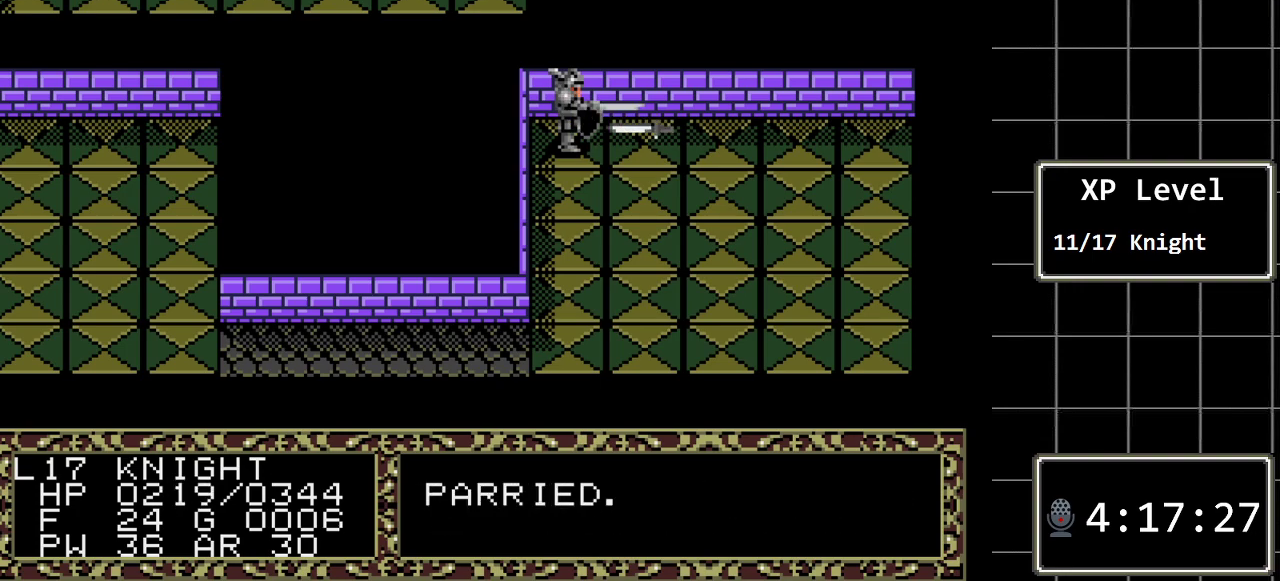
{"buttons": ["DPAD_RIGHT"], "events": [[483, "DPAD_RIGHT", "down"]]}
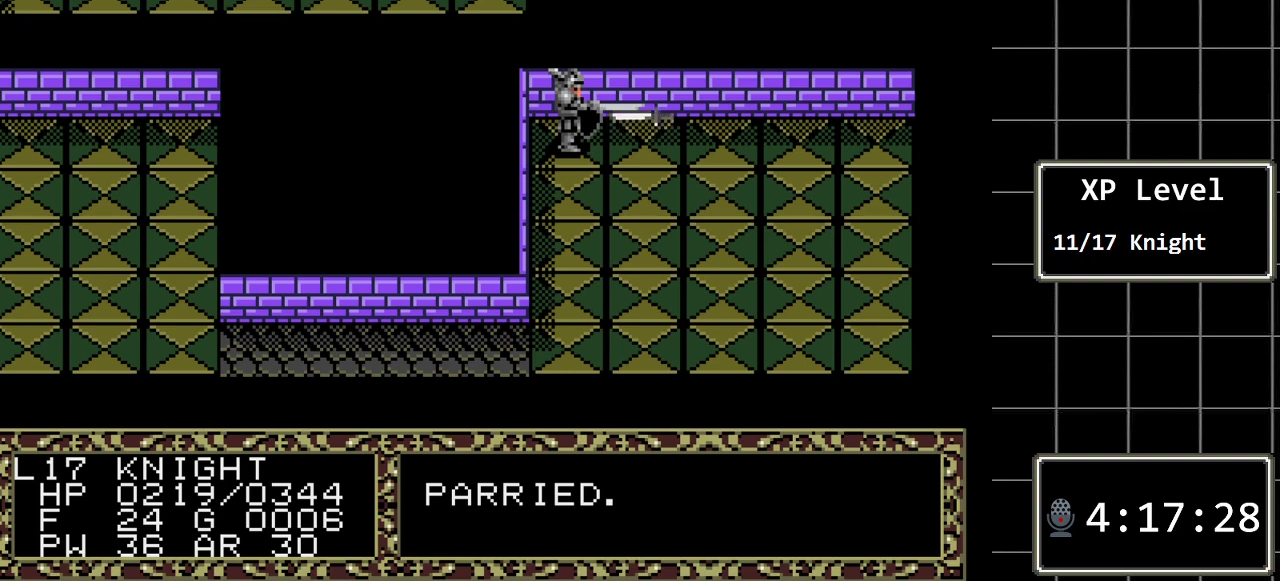
{"buttons": [], "events": [[250, "DPAD_RIGHT", "up"]]}
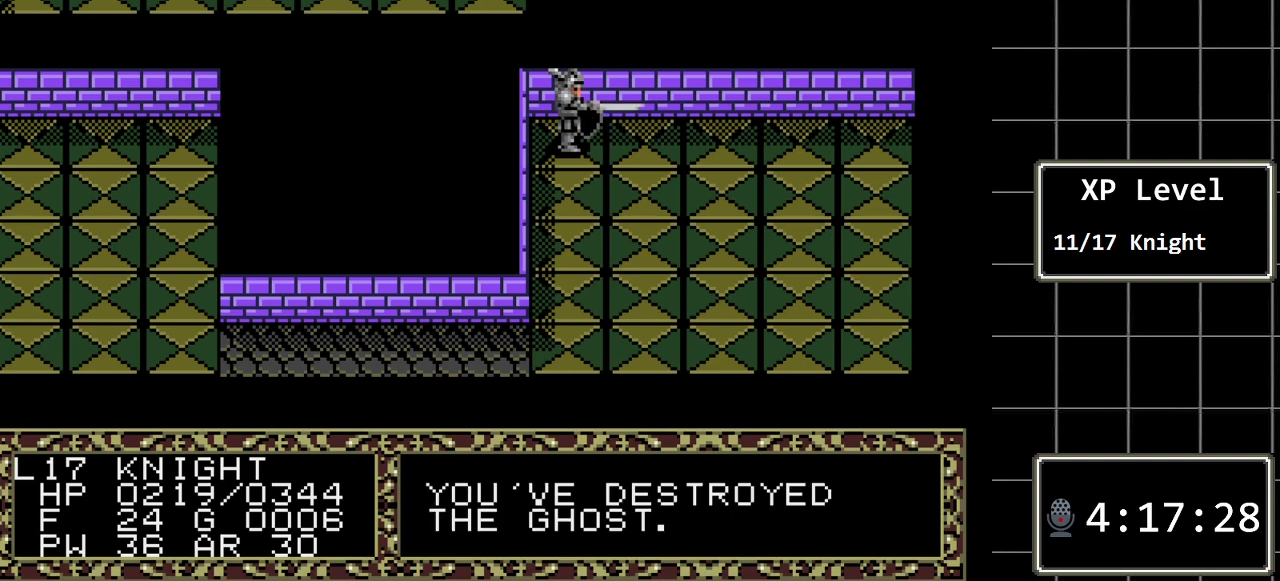
{"buttons": [], "events": [[317, "DPAD_UP", "down"], [483, "DPAD_UP", "up"]]}
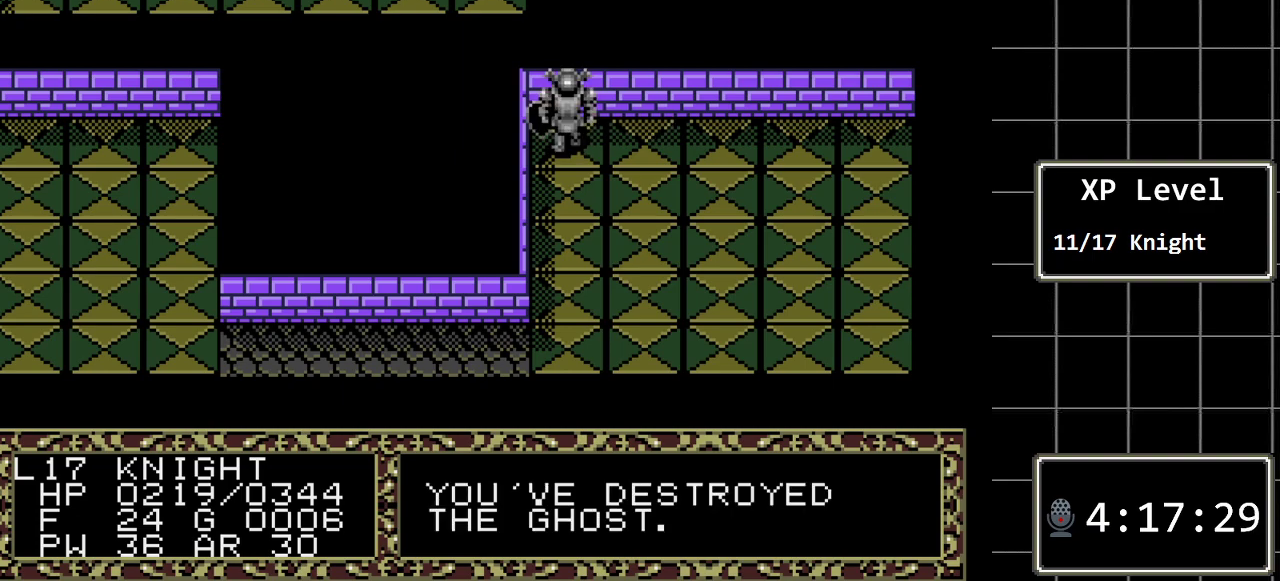
{"buttons": [], "events": [[100, "C", "down"], [233, "C", "up"]]}
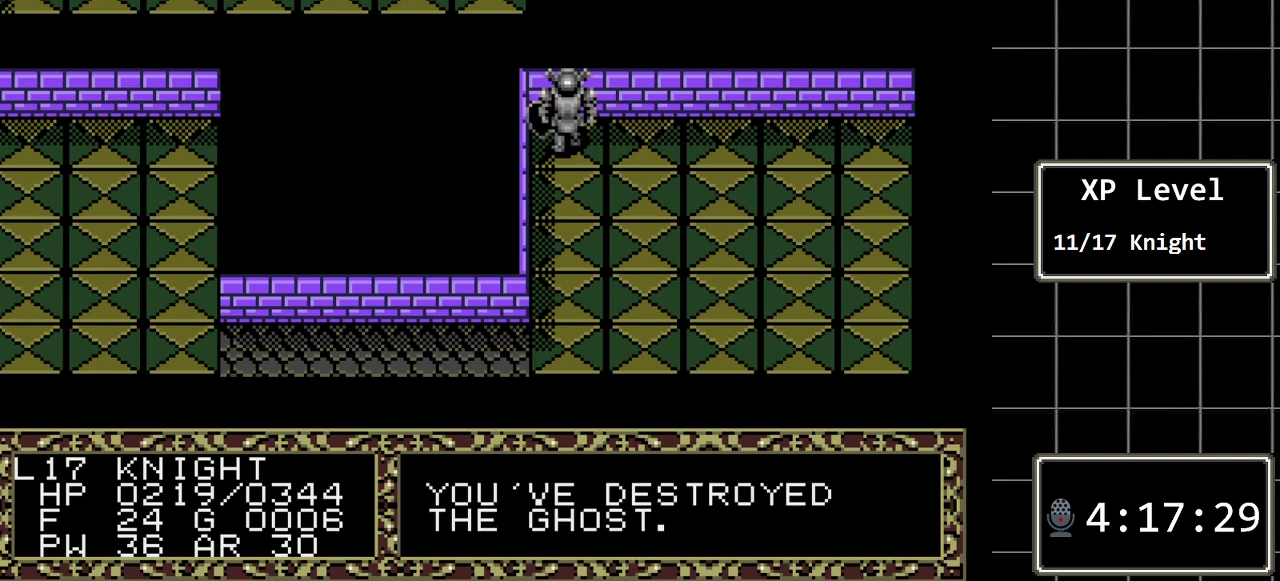
{"buttons": [], "events": [[250, "C", "down"], [383, "C", "up"]]}
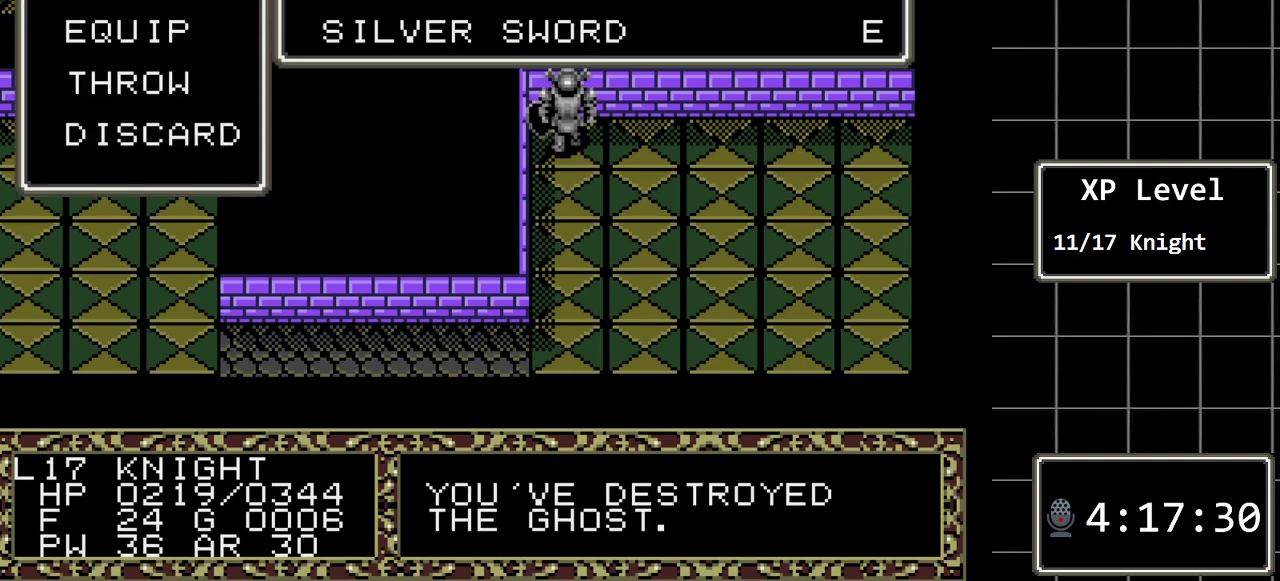
{"buttons": ["DPAD_DOWN"], "events": [[417, "DPAD_DOWN", "down"]]}
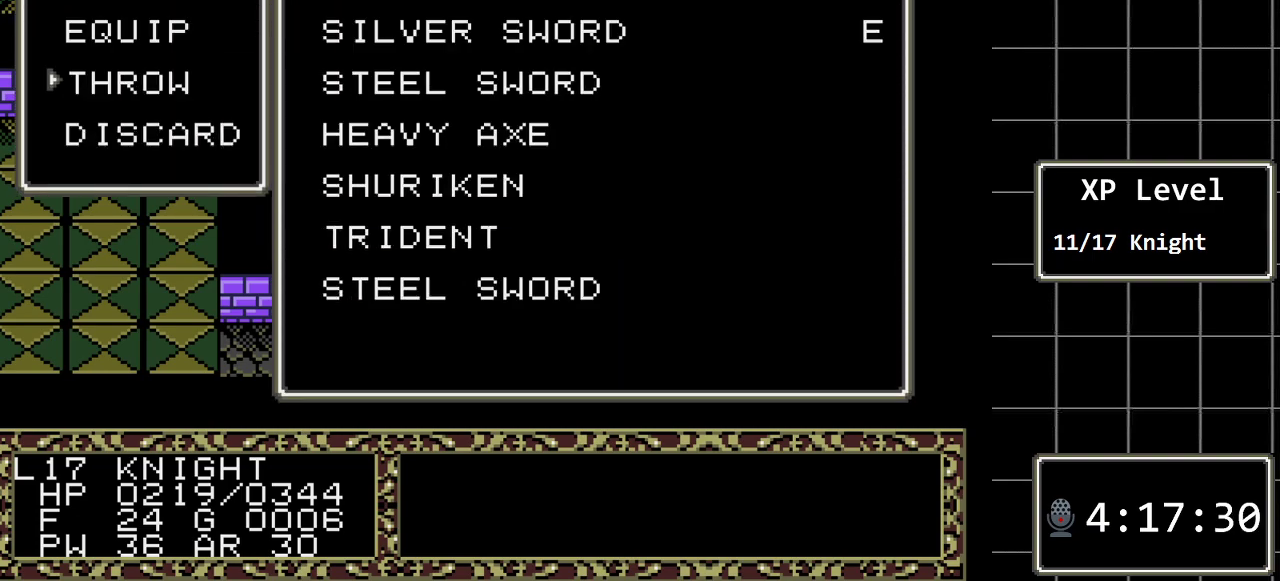
{"buttons": [], "events": [[50, "DPAD_DOWN", "up"], [83, "C", "down"], [200, "C", "up"]]}
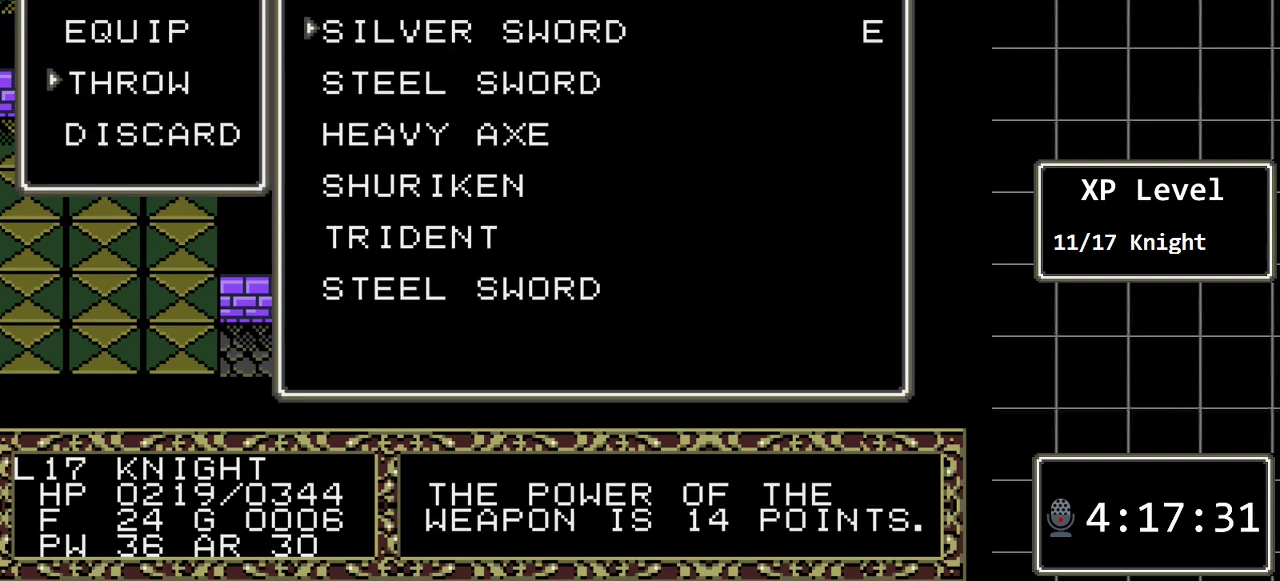
{"buttons": [], "events": [[33, "DPAD_DOWN", "down"], [150, "DPAD_DOWN", "up"], [250, "DPAD_DOWN", "down"], [383, "DPAD_DOWN", "up"]]}
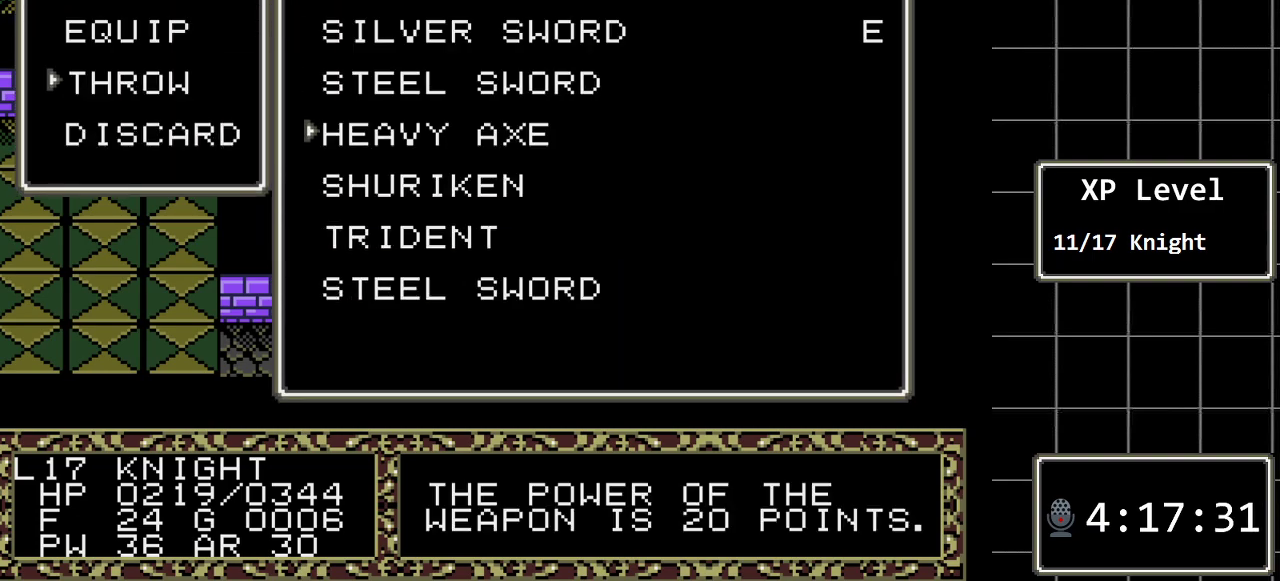
{"buttons": [], "events": [[300, "DPAD_DOWN", "down"], [417, "DPAD_DOWN", "up"]]}
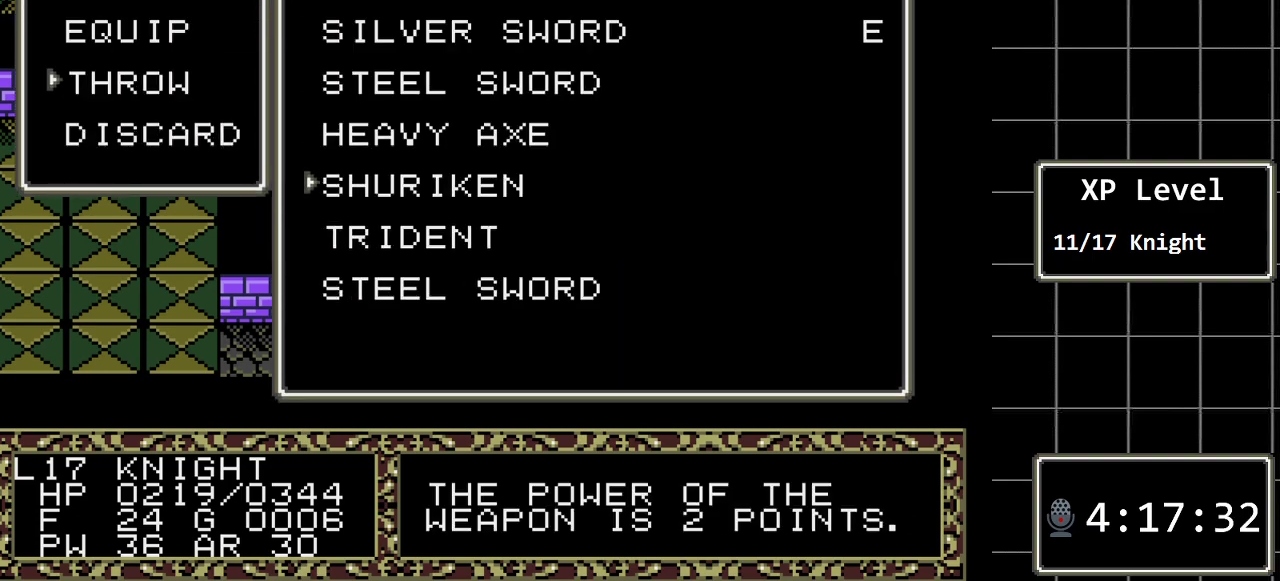
{"buttons": ["DPAD_UP"], "events": [[17, "DPAD_DOWN", "down"], [150, "DPAD_DOWN", "up"], [433, "DPAD_UP", "down"]]}
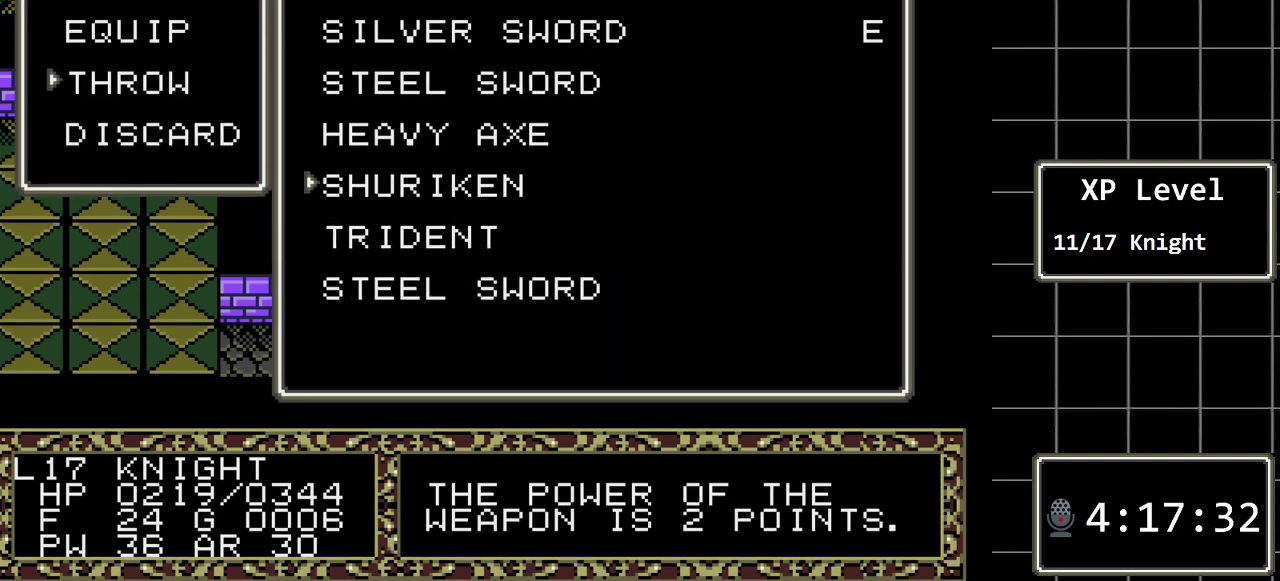
{"buttons": [], "events": [[33, "DPAD_UP", "up"], [133, "DPAD_UP", "down"], [250, "DPAD_UP", "up"], [350, "DPAD_UP", "down"], [450, "DPAD_UP", "up"]]}
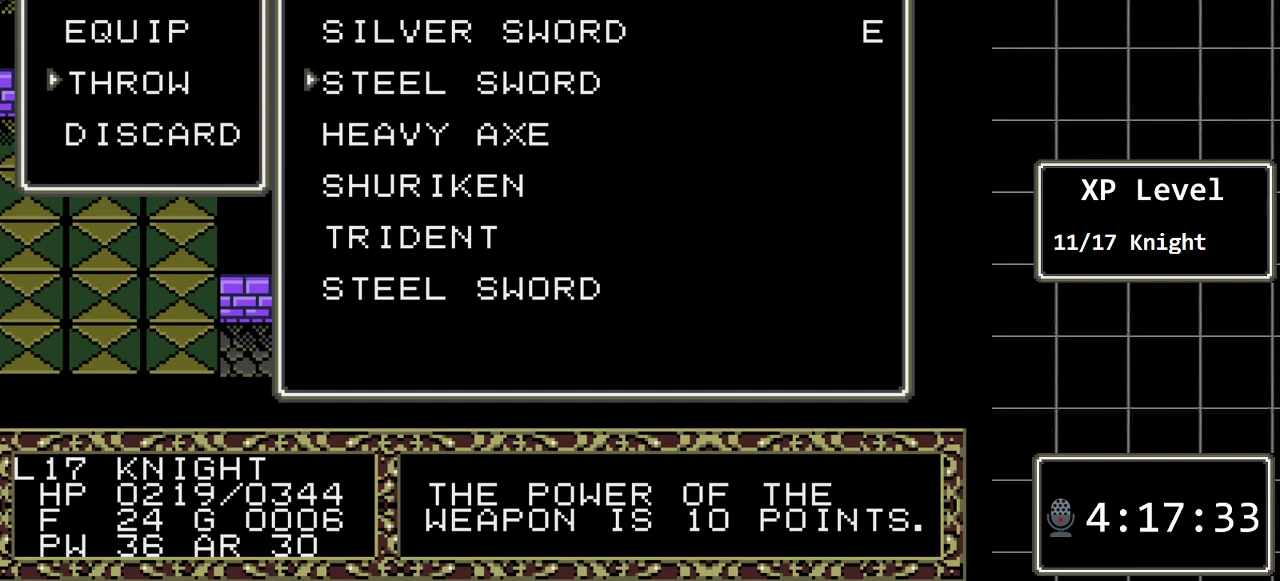
{"buttons": [], "events": [[333, "DPAD_UP", "down"], [467, "DPAD_UP", "up"]]}
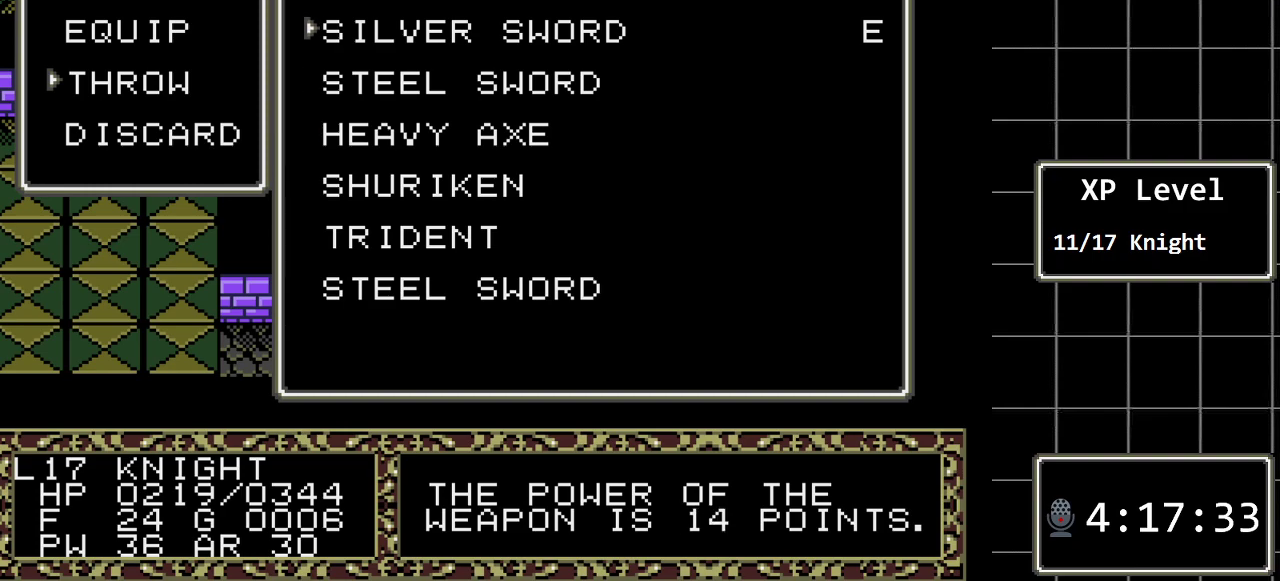
{"buttons": ["C"], "events": [[117, "DPAD_DOWN", "down"], [250, "DPAD_DOWN", "up"], [400, "C", "down"]]}